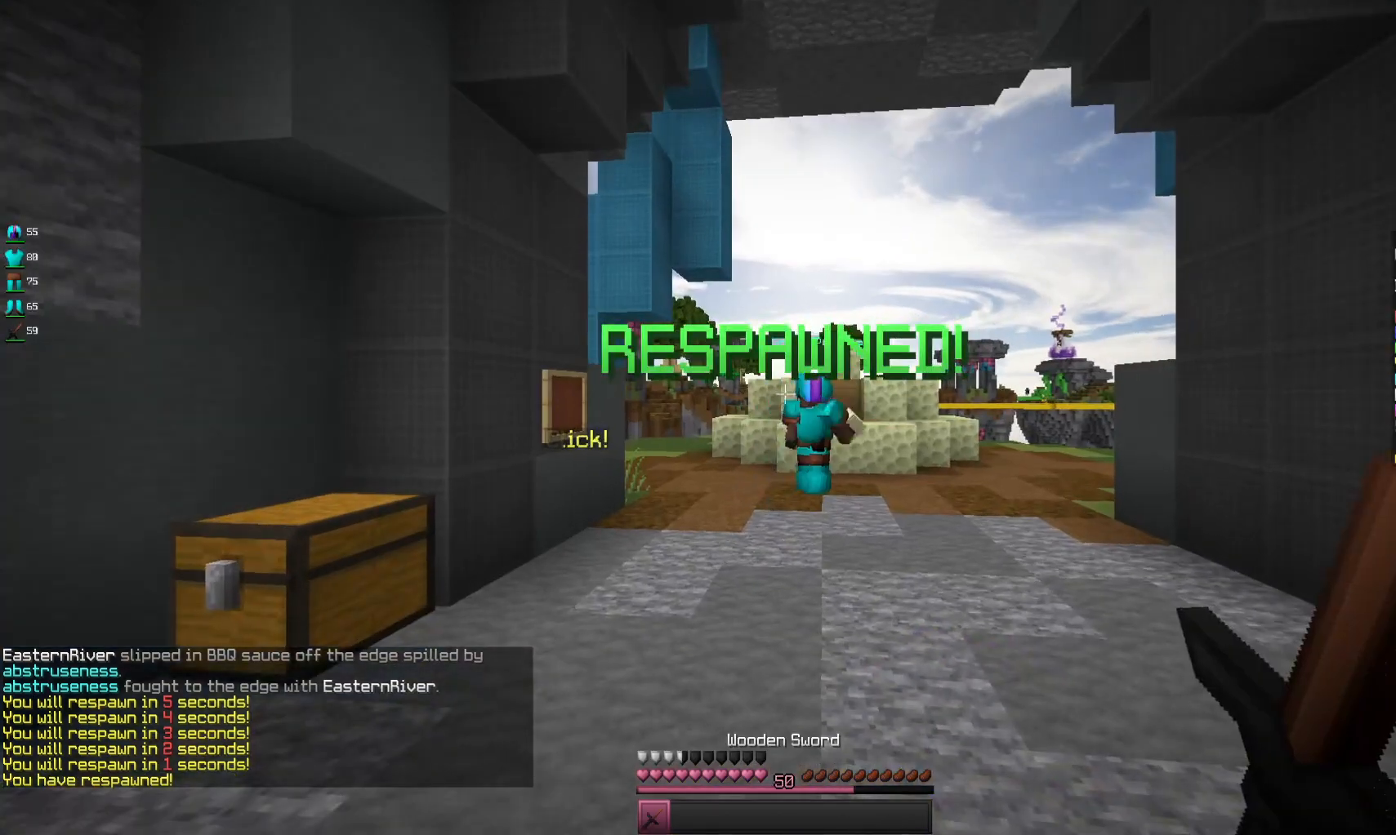
Gameplay with keyboard and mouse; each line is a JSON object with the keys and mouse buttons held at the frame after it. "events" lists presses ("down") and releases ("up") of "a", "d", "s", "space", "w", "mouse_left" and "mouse_right" between this image and that frame as [ms after this image, input, new state], when the widget could be followed in between. "mouse_left", "mouse_right" = the "left", "right" buttons of the "mouse" list. No other keys are recorded. Fast repeated clicks can show as one long hold. Mouse movement is not recorded.
{"keys": ["s"], "mouse": [], "events": [[400, "s", "down"]]}
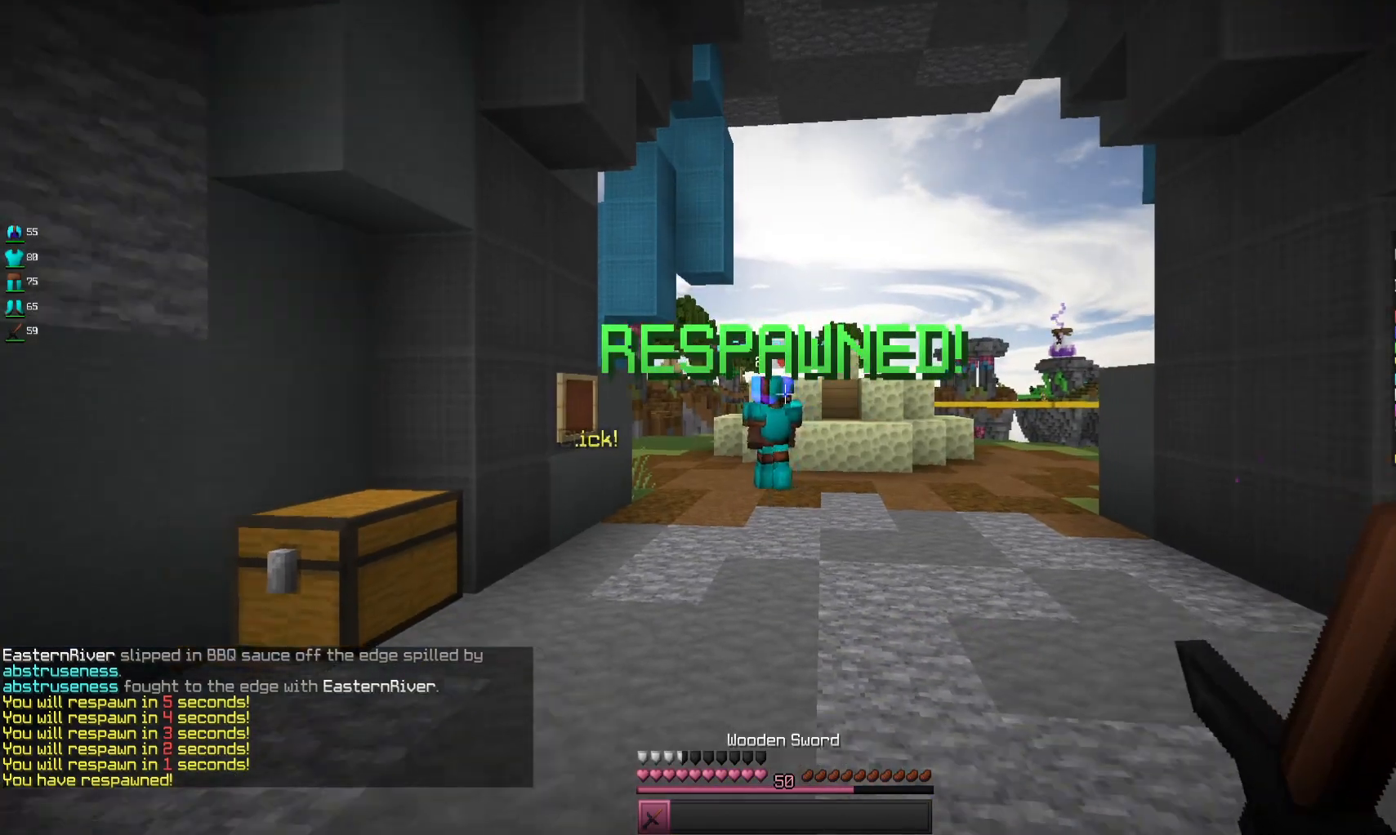
{"keys": ["s"], "mouse": [], "events": []}
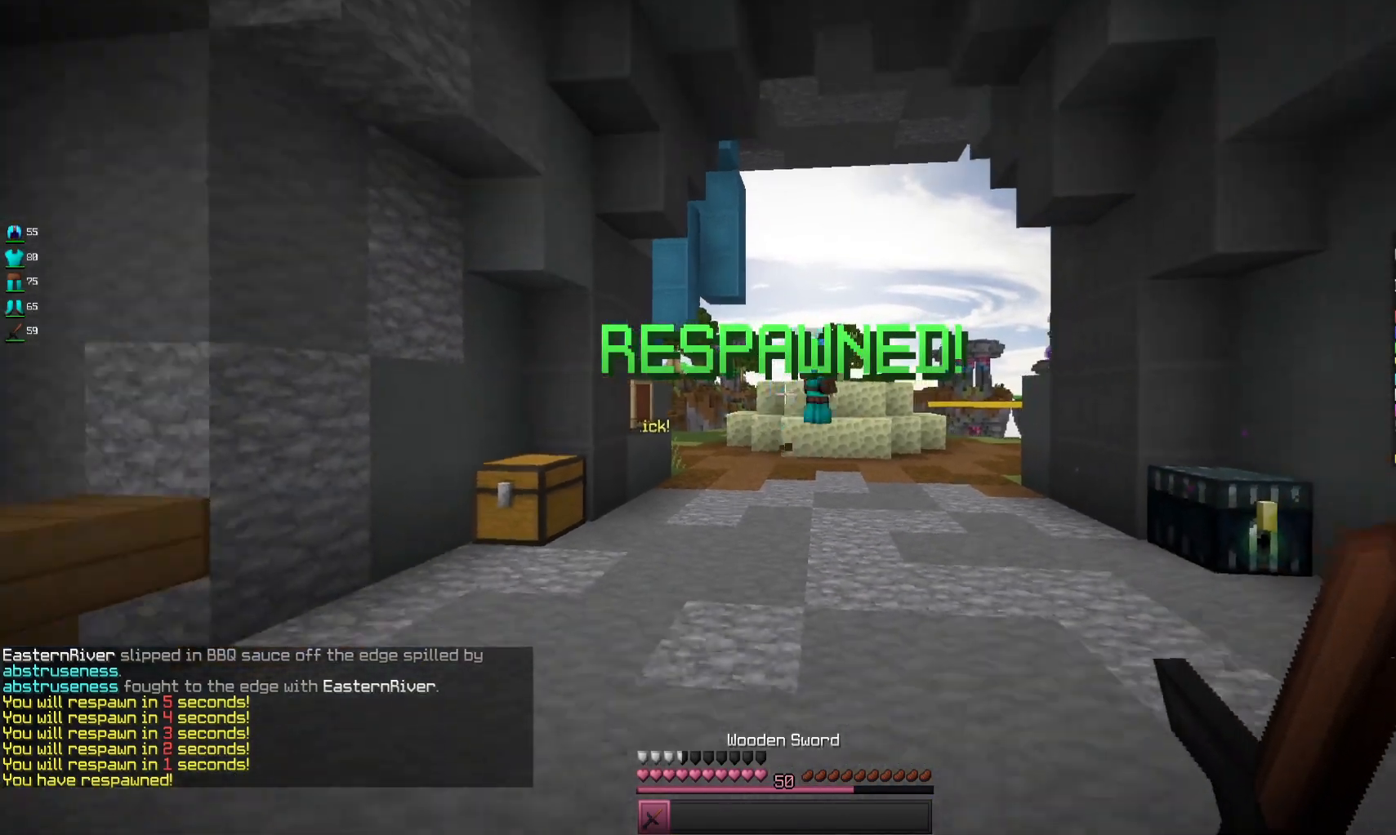
{"keys": ["s"], "mouse": [], "events": []}
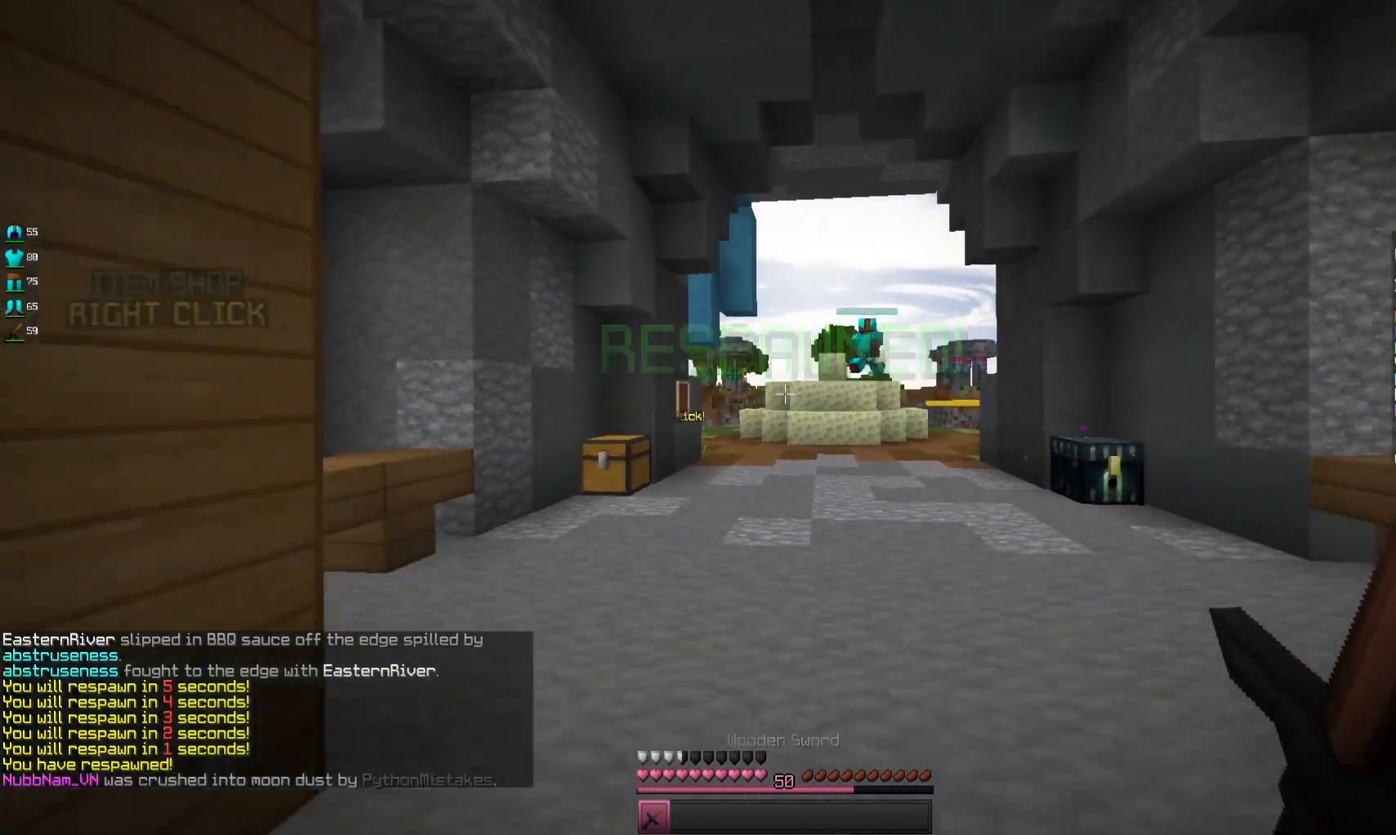
{"keys": [], "mouse": [], "events": [[467, "s", "up"]]}
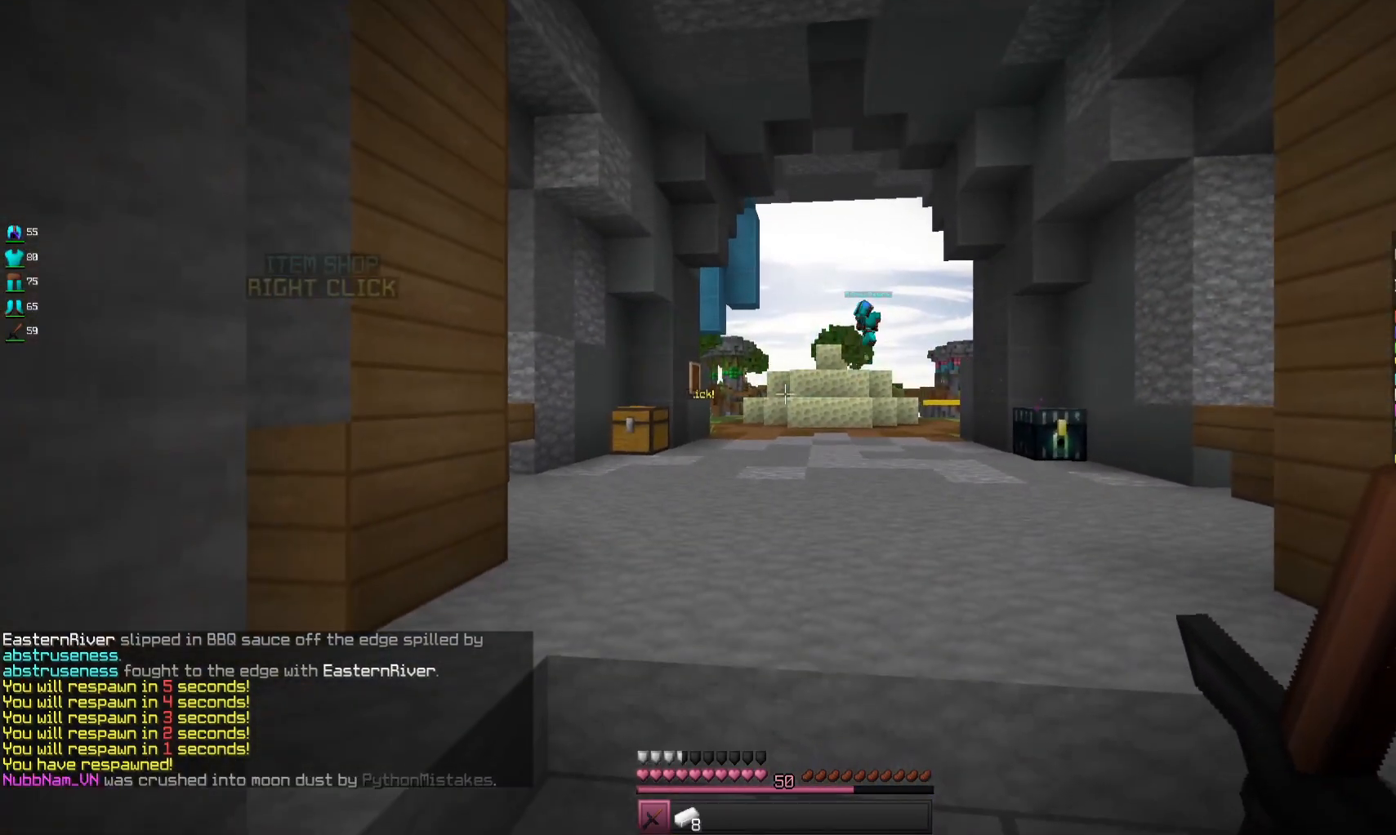
{"keys": ["w"], "mouse": [], "events": [[467, "w", "down"]]}
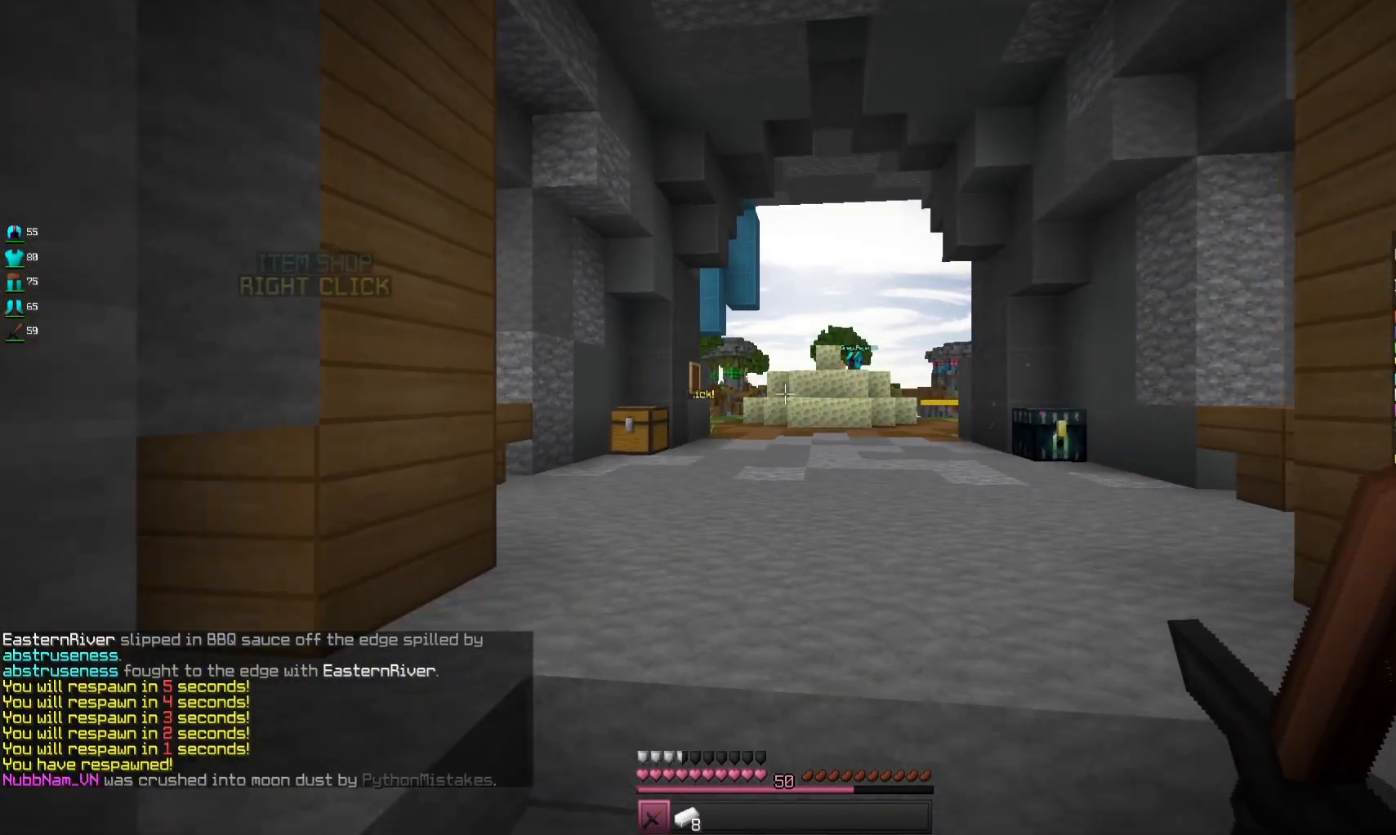
{"keys": ["a", "w"], "mouse": [], "events": [[267, "a", "down"]]}
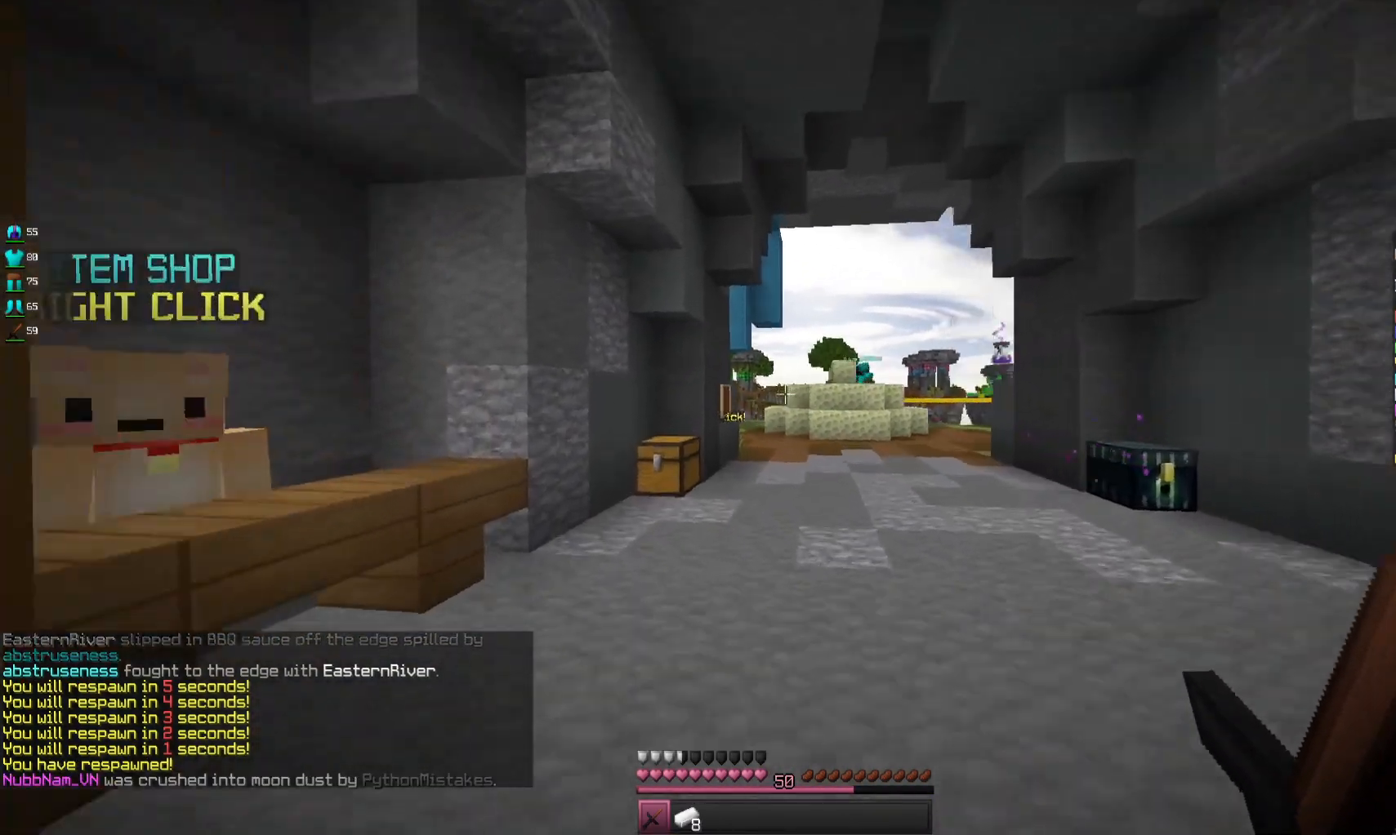
{"keys": [], "mouse": [], "events": [[300, "w", "up"], [367, "a", "up"]]}
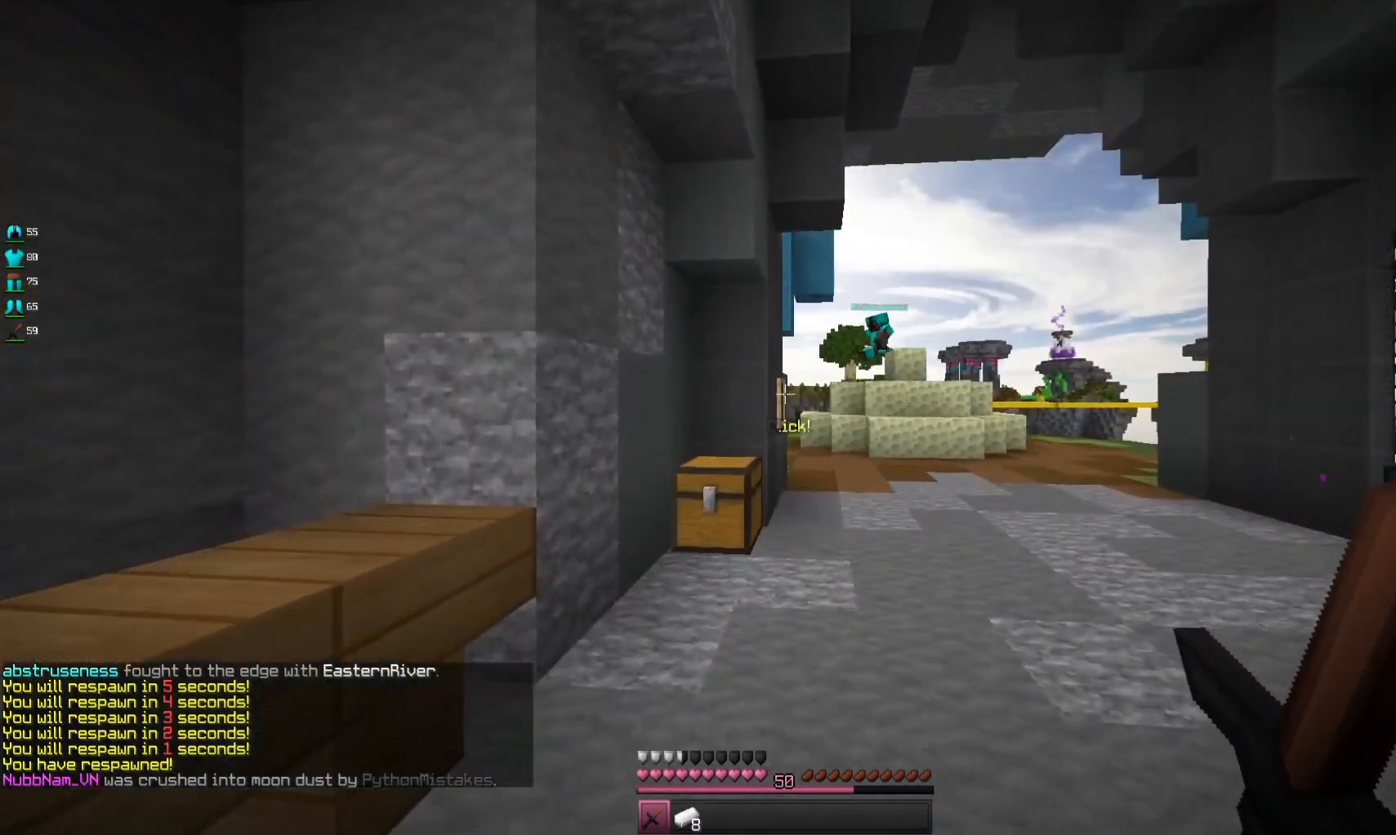
{"keys": [], "mouse": [], "events": []}
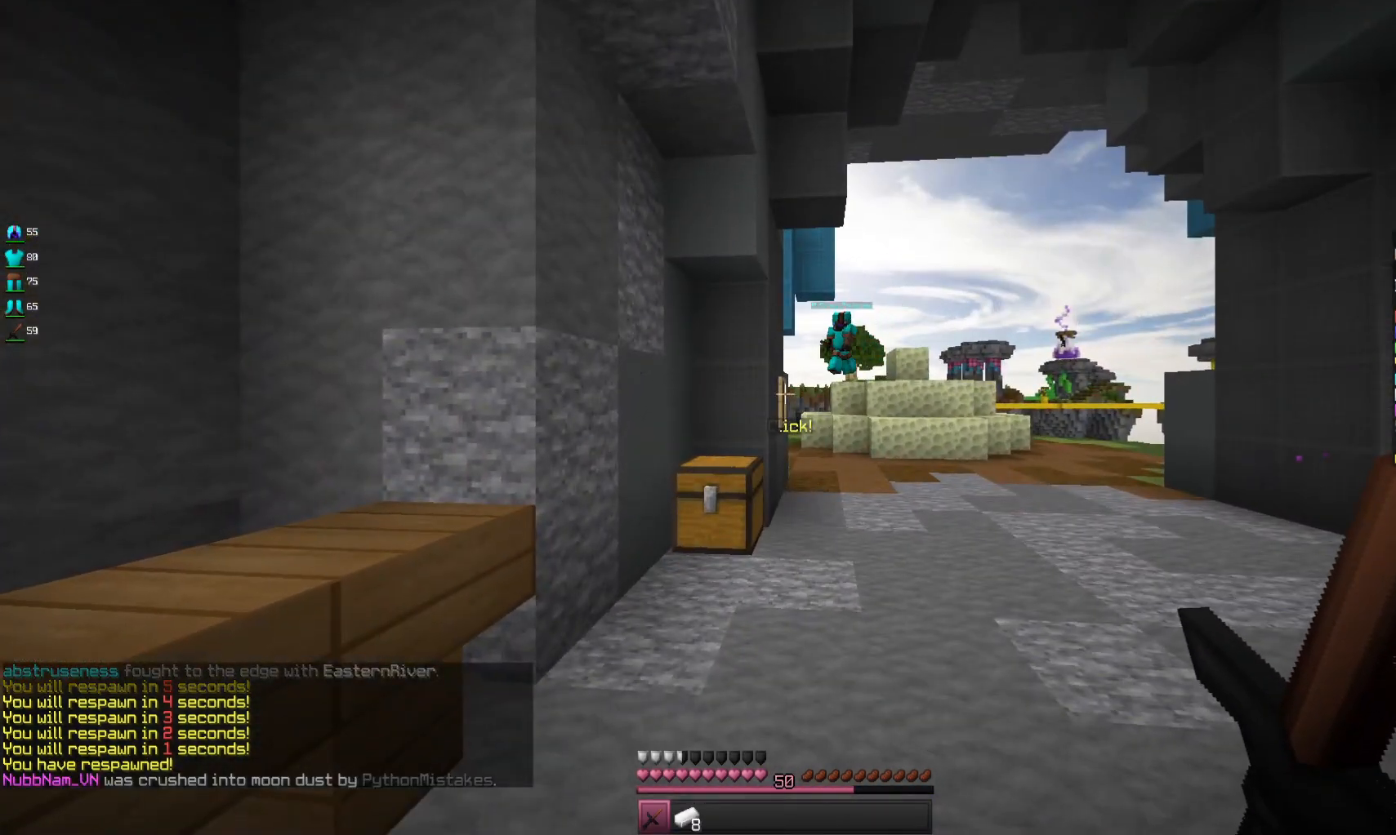
{"keys": [], "mouse": [], "events": []}
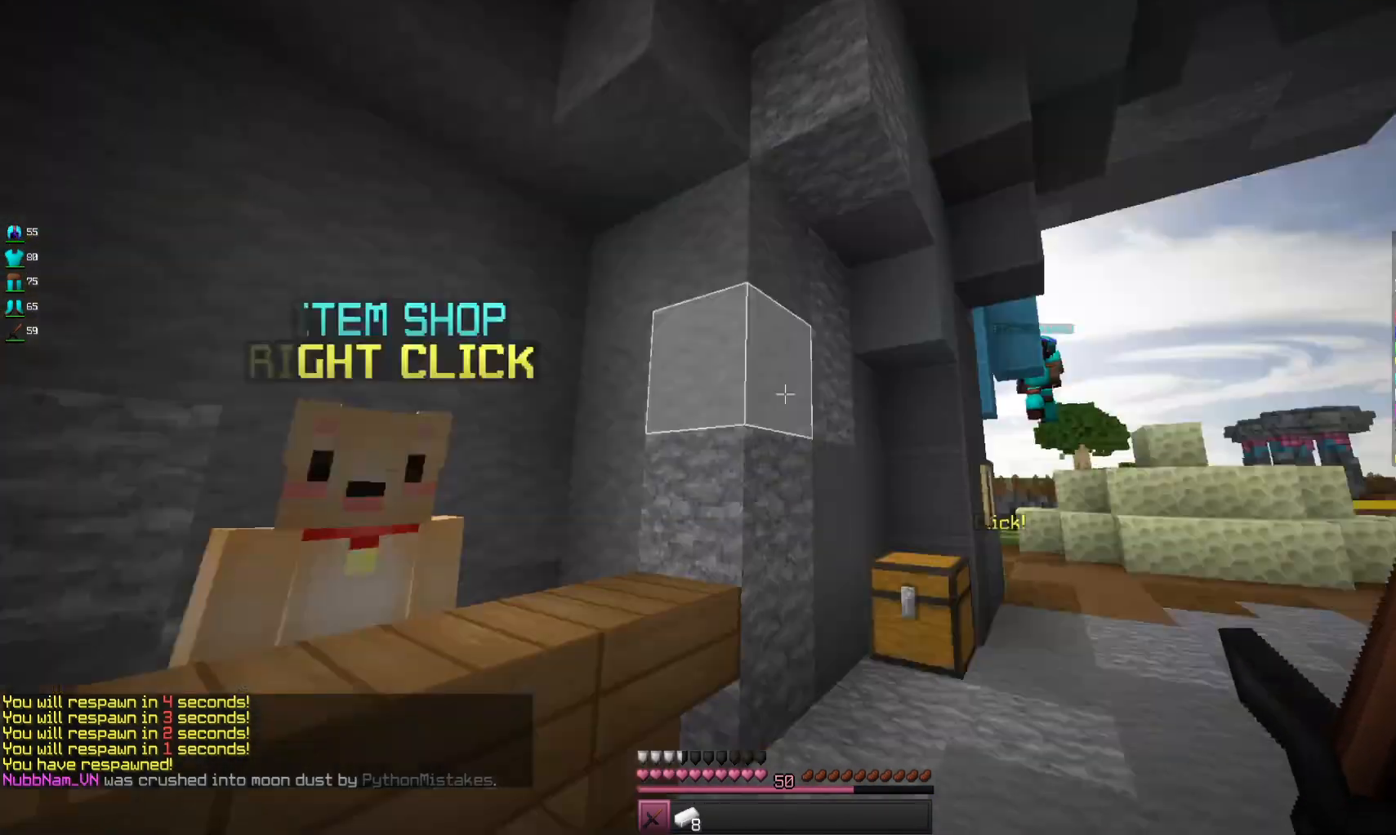
{"keys": ["w"], "mouse": [], "events": [[67, "a", "down"], [167, "w", "down"], [267, "a", "up"]]}
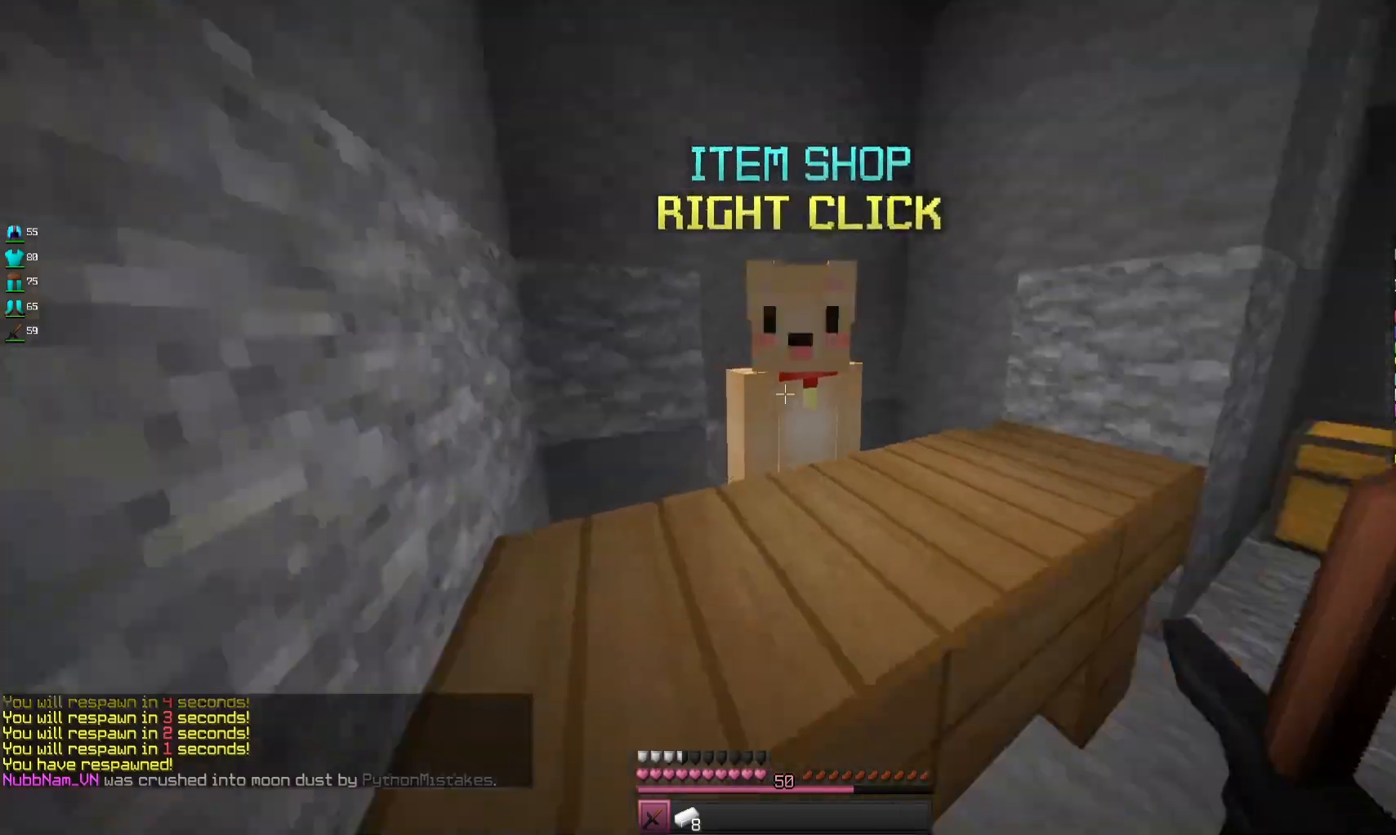
{"keys": [], "mouse": [], "events": [[33, "w", "up"], [67, "mouse_right", "down"], [167, "mouse_right", "up"]]}
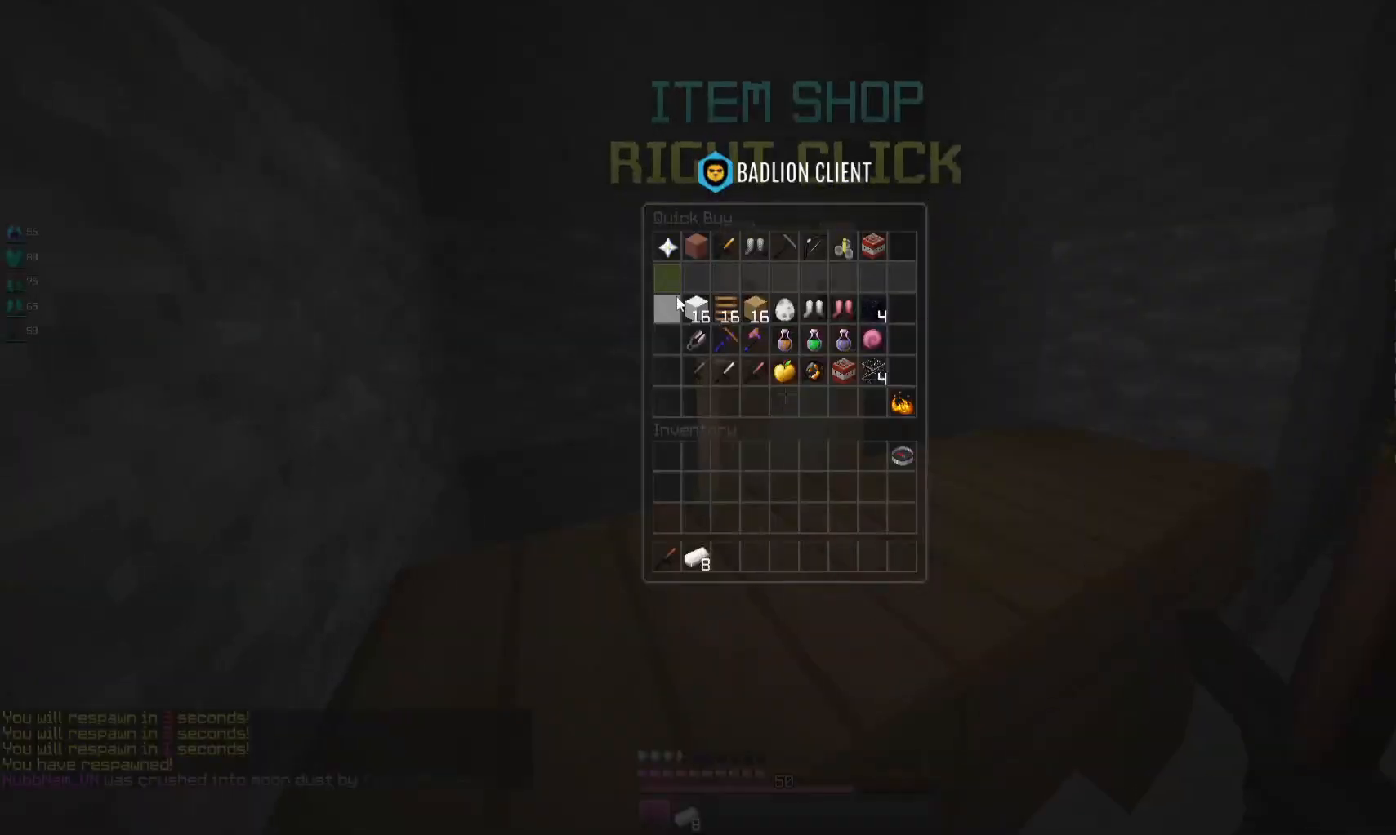
{"keys": [], "mouse": [], "events": []}
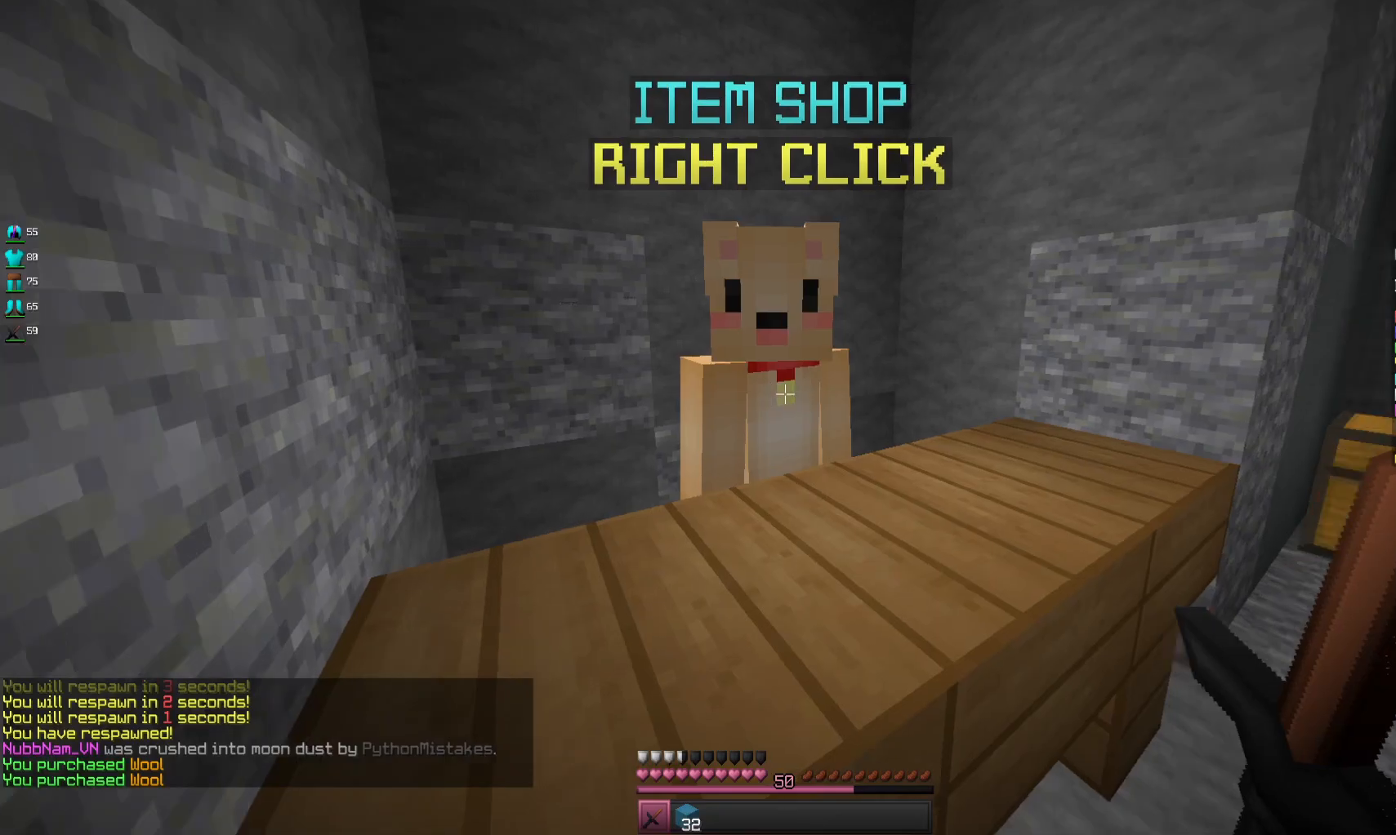
{"keys": ["space", "w"], "mouse": [], "events": [[67, "w", "down"], [200, "d", "down"], [400, "space", "down"], [467, "d", "up"]]}
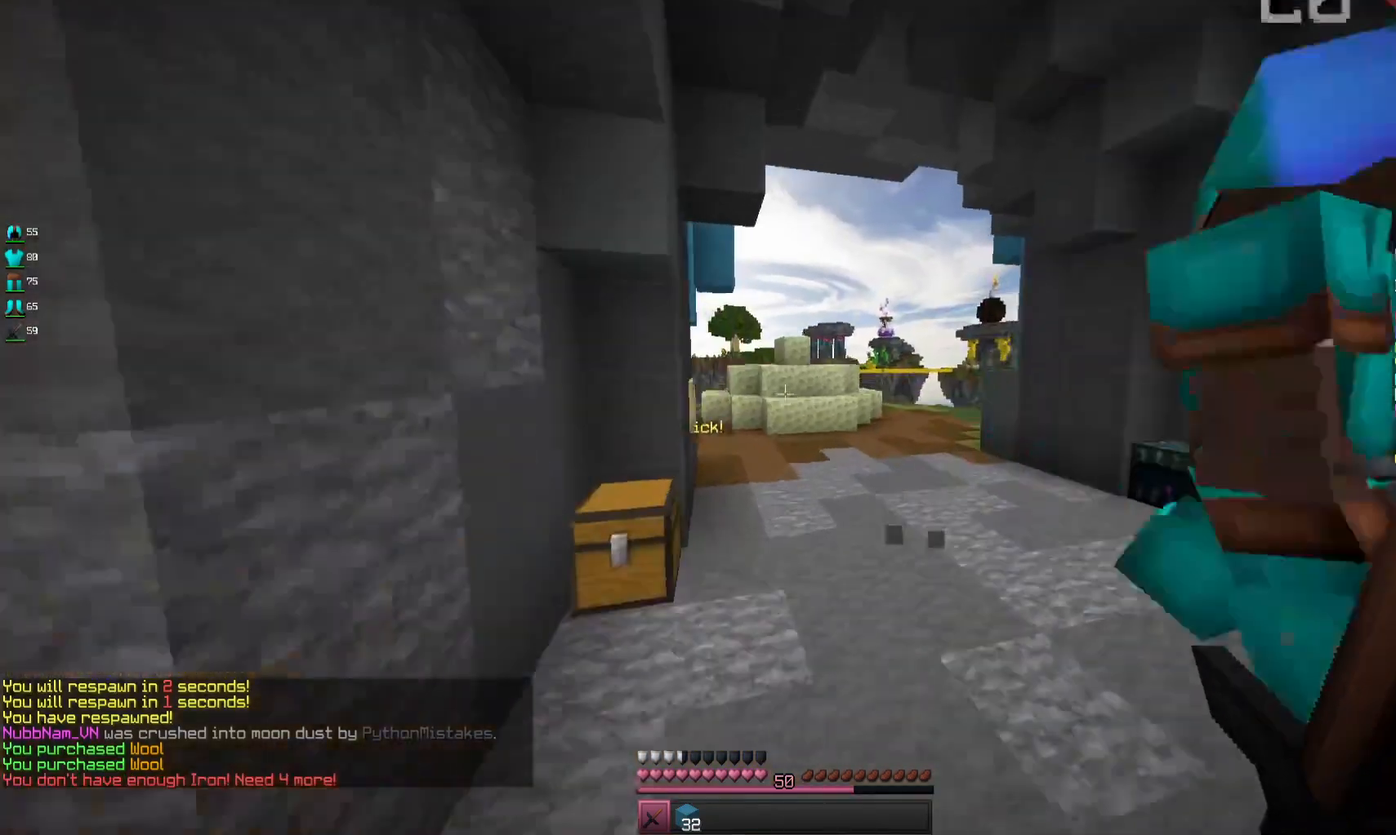
{"keys": ["space", "w"], "mouse": ["left"], "events": [[33, "a", "down"], [267, "a", "up"], [433, "mouse_left", "down"]]}
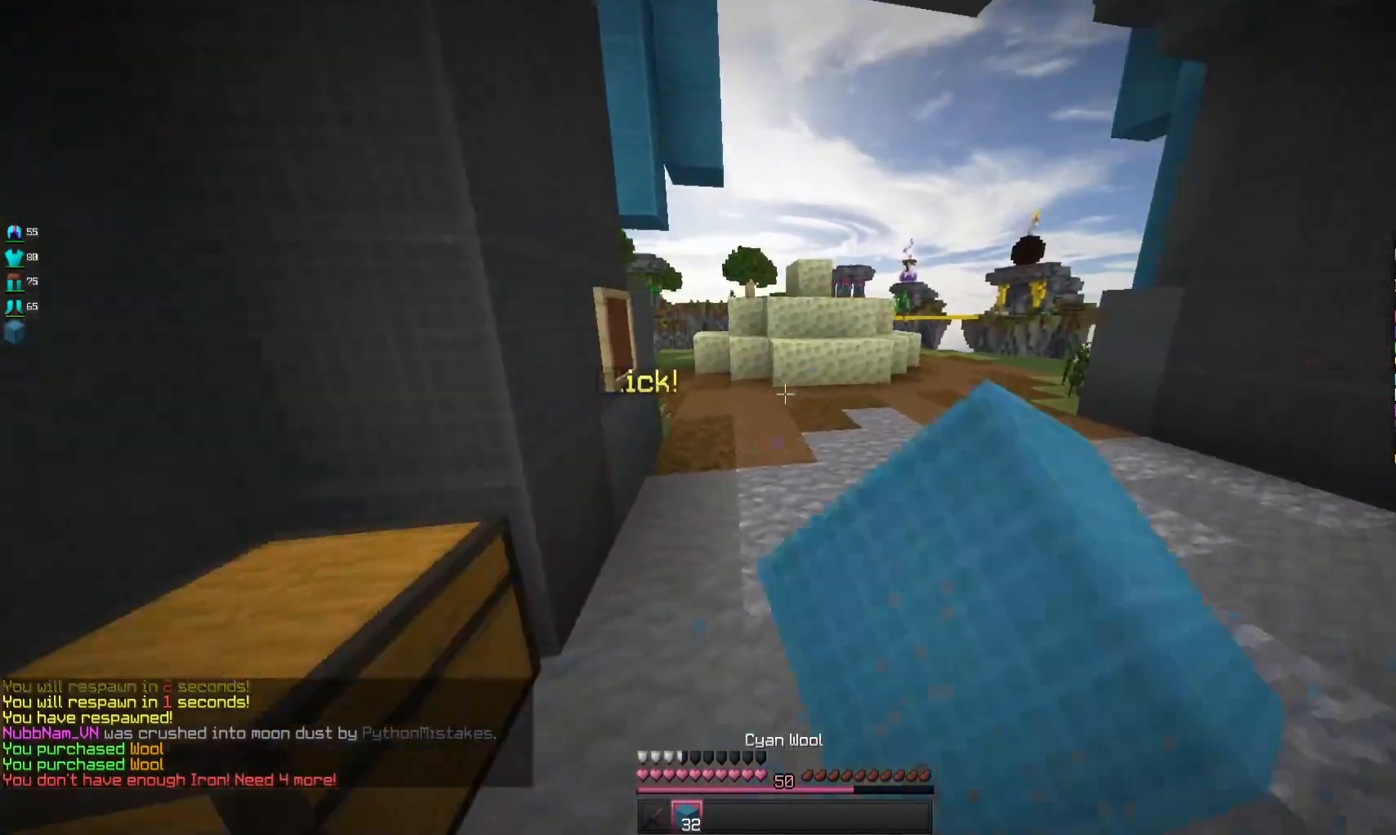
{"keys": ["d", "w"], "mouse": [], "events": [[67, "mouse_left", "up"], [200, "mouse_left", "down"], [367, "mouse_left", "up"], [367, "space", "up"], [500, "d", "down"]]}
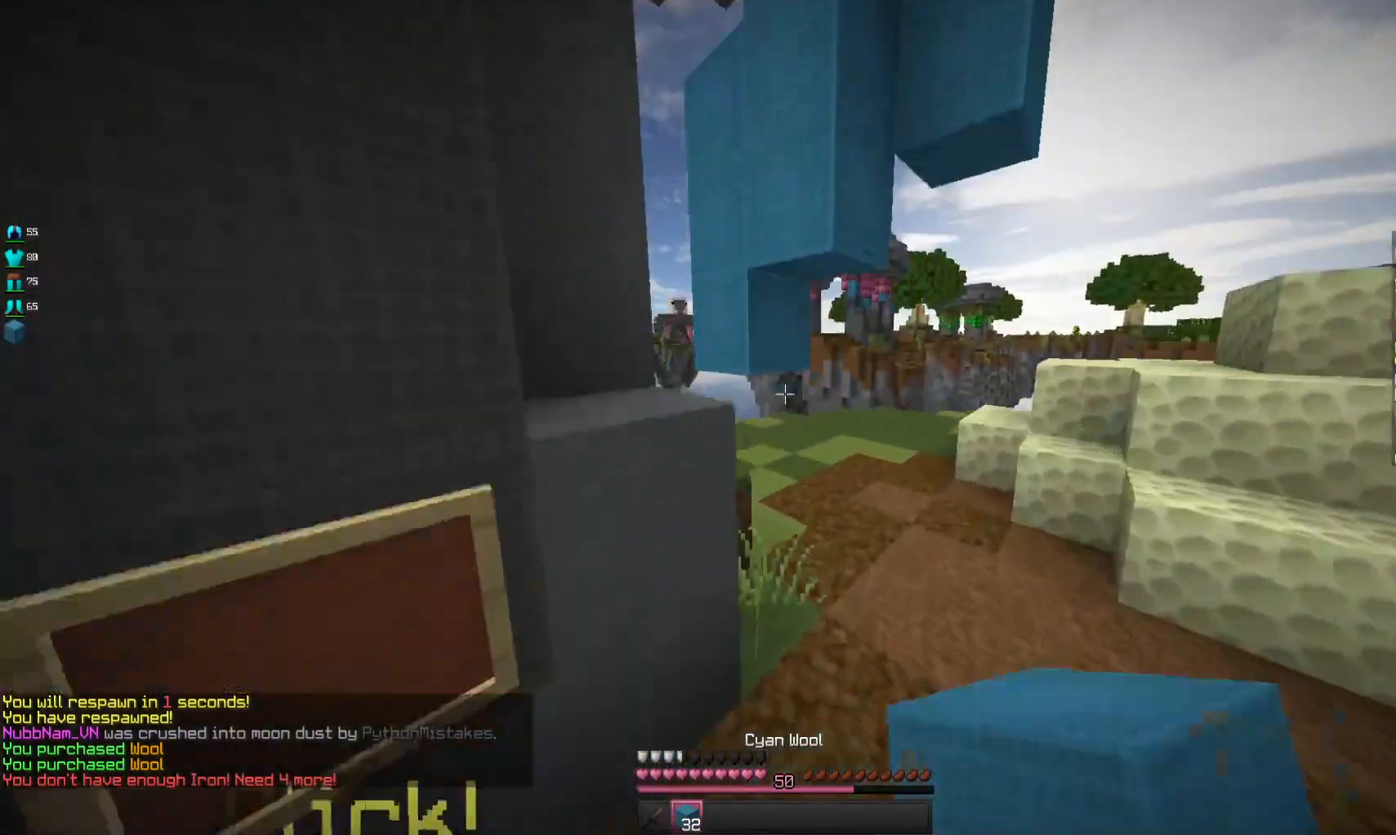
{"keys": ["d", "w"], "mouse": [], "events": [[200, "d", "up"], [300, "d", "down"]]}
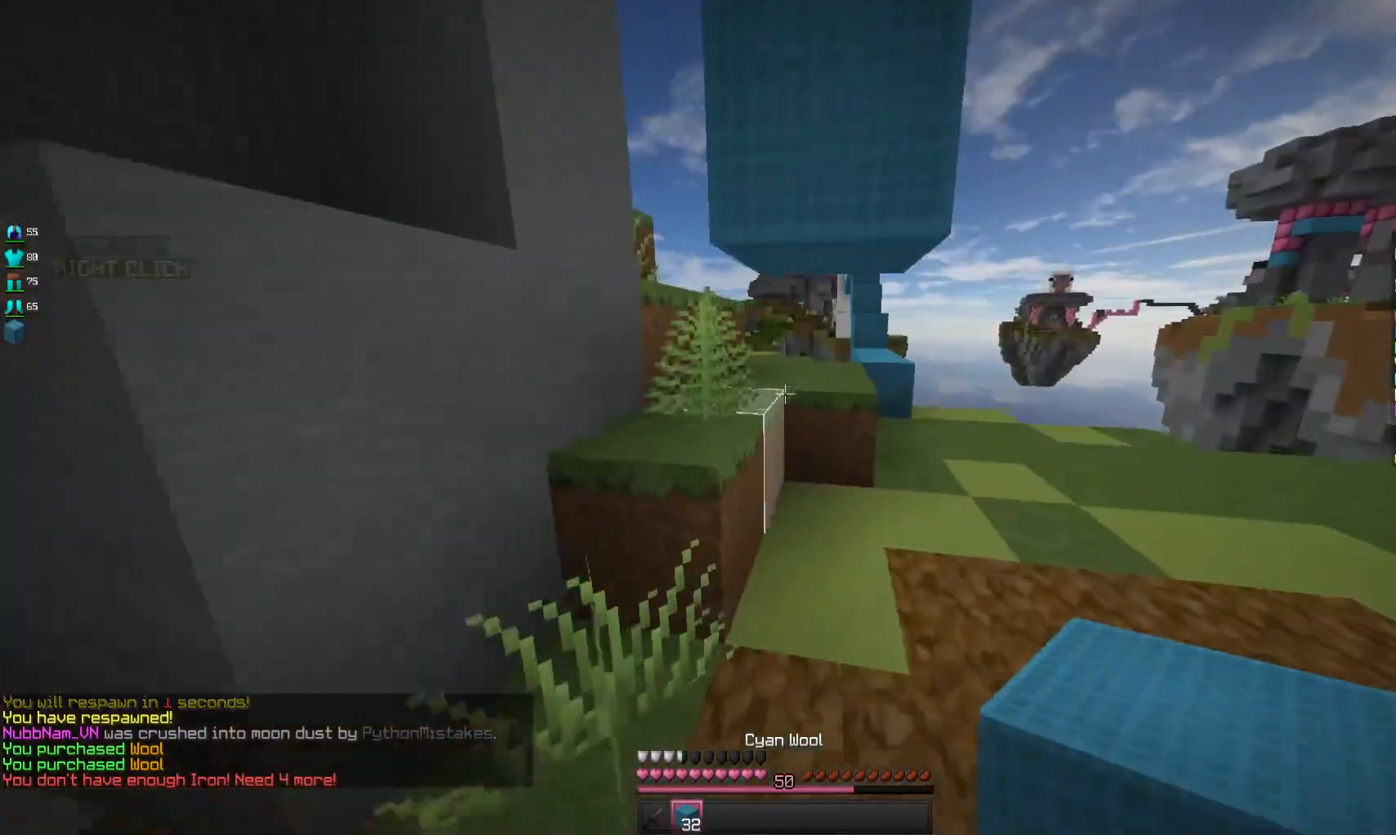
{"keys": ["space", "w"], "mouse": [], "events": [[300, "d", "up"], [333, "mouse_left", "down"], [500, "mouse_left", "up"], [500, "space", "down"]]}
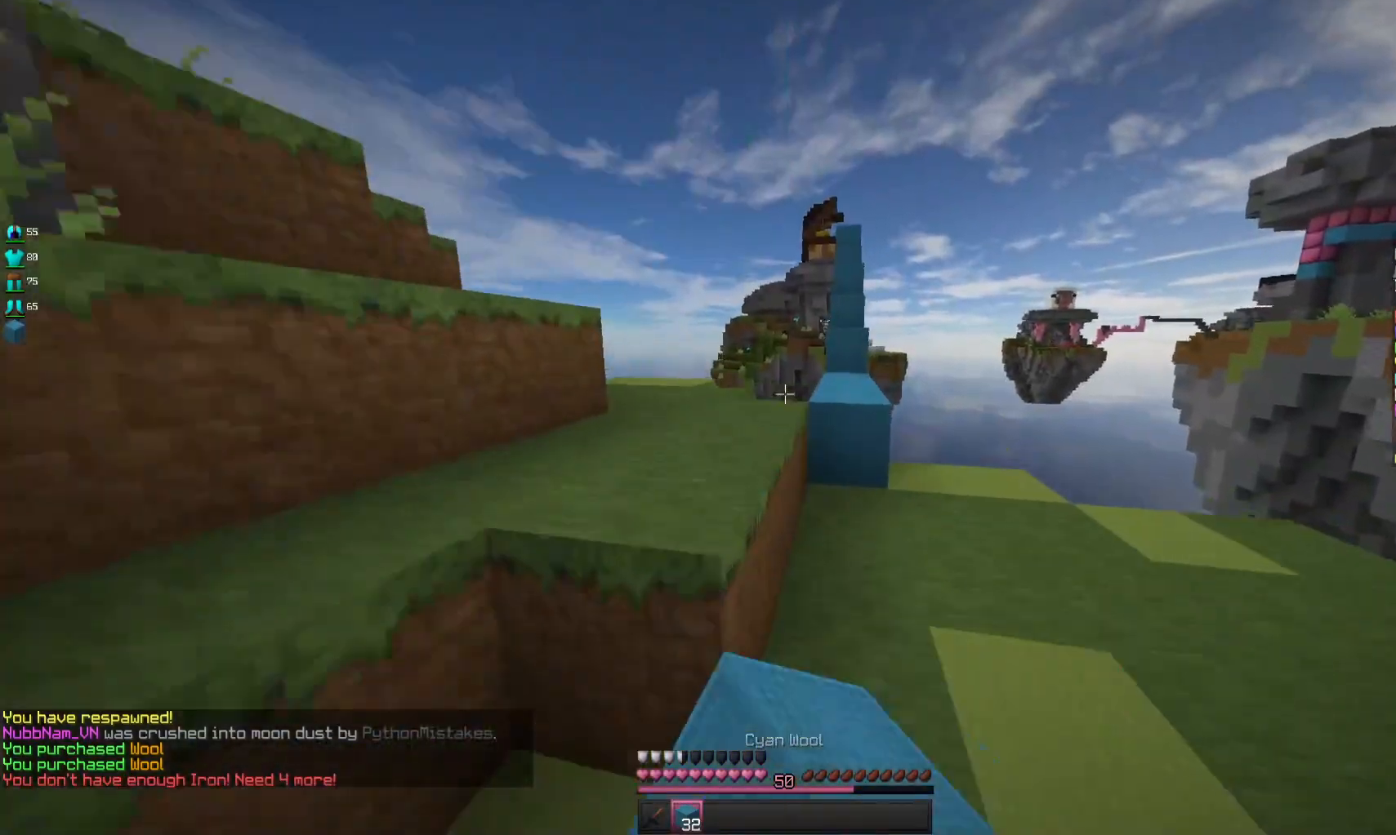
{"keys": ["w"], "mouse": [], "events": [[133, "a", "down"], [200, "space", "up"], [333, "a", "up"]]}
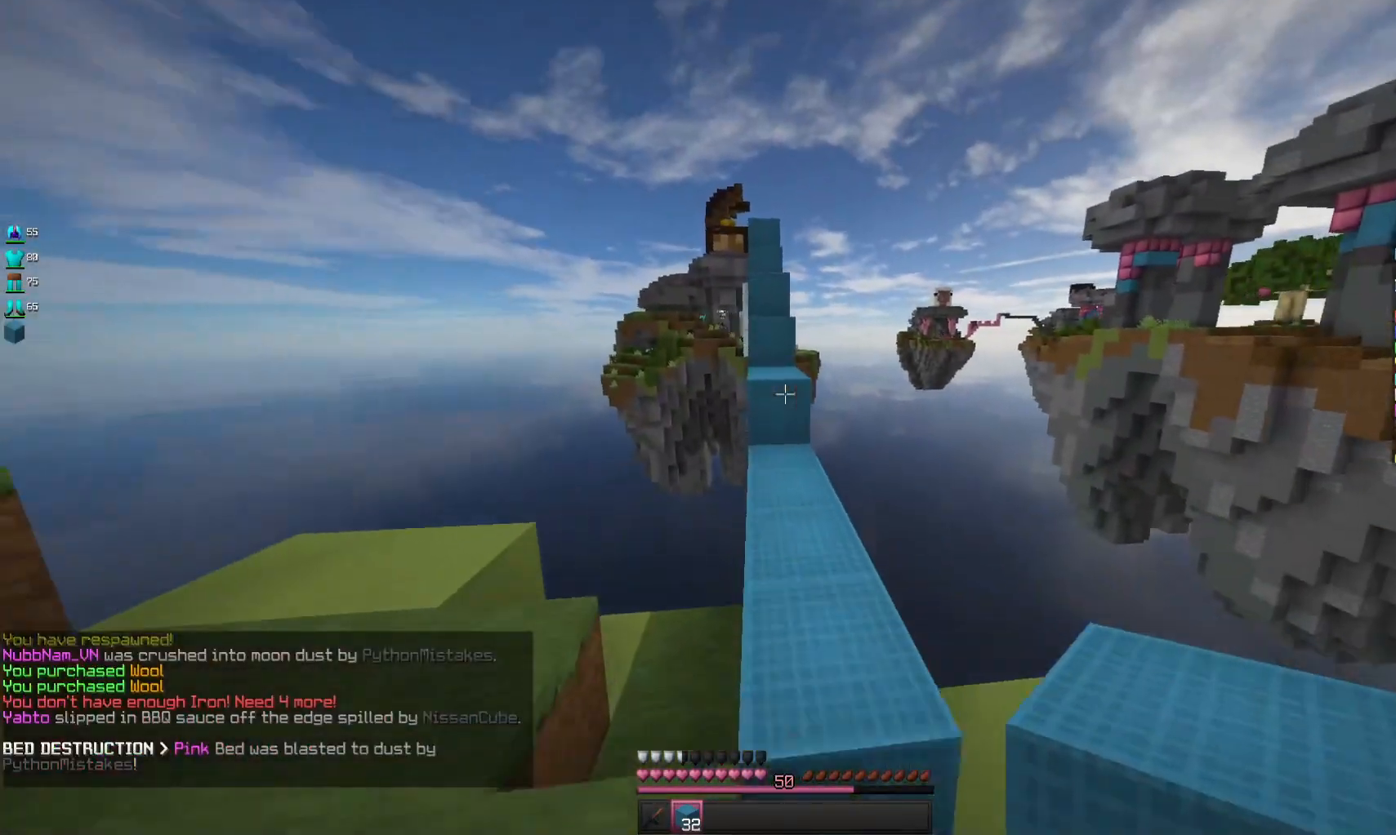
{"keys": ["w"], "mouse": [], "events": [[167, "space", "down"], [367, "space", "up"]]}